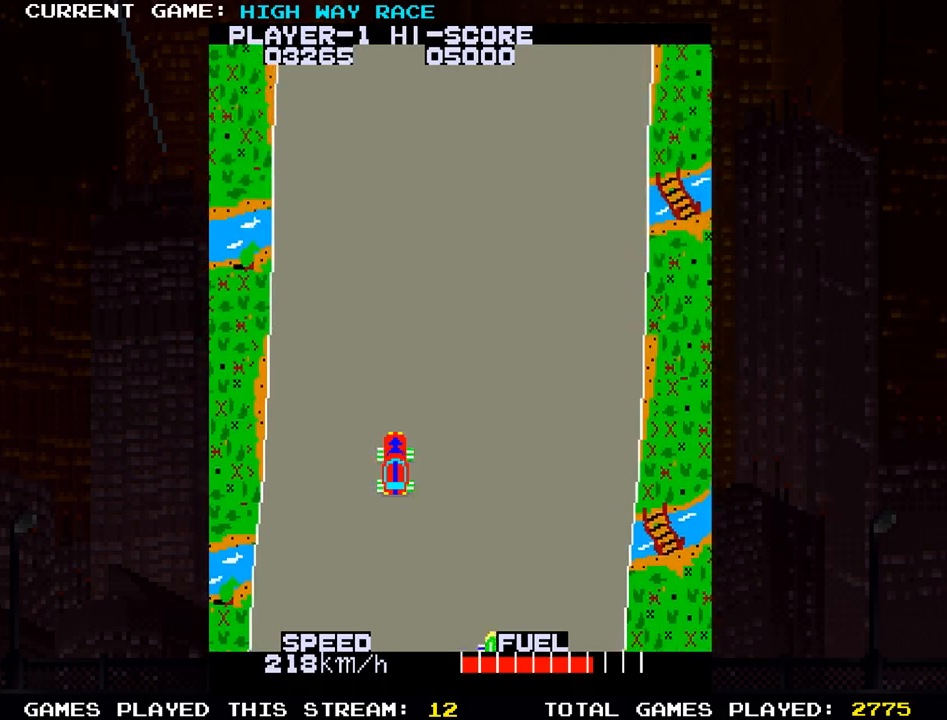
Gameplay with a controller (arcade stick); each line is a JSON object with the inputs held at the frame after it. "events" lists button and stick changes between this image and that frame as [ms after this image, input, new state], when the widget could be followed in between. Not read: L3 R3 other_buttons.
{"buttons": [], "left_stick": "right", "events": [[83, "left_stick", "right"], [167, "TRIANGLE", "down"], [217, "left_stick", "center"], [350, "TRIANGLE", "up"], [500, "left_stick", "right"]]}
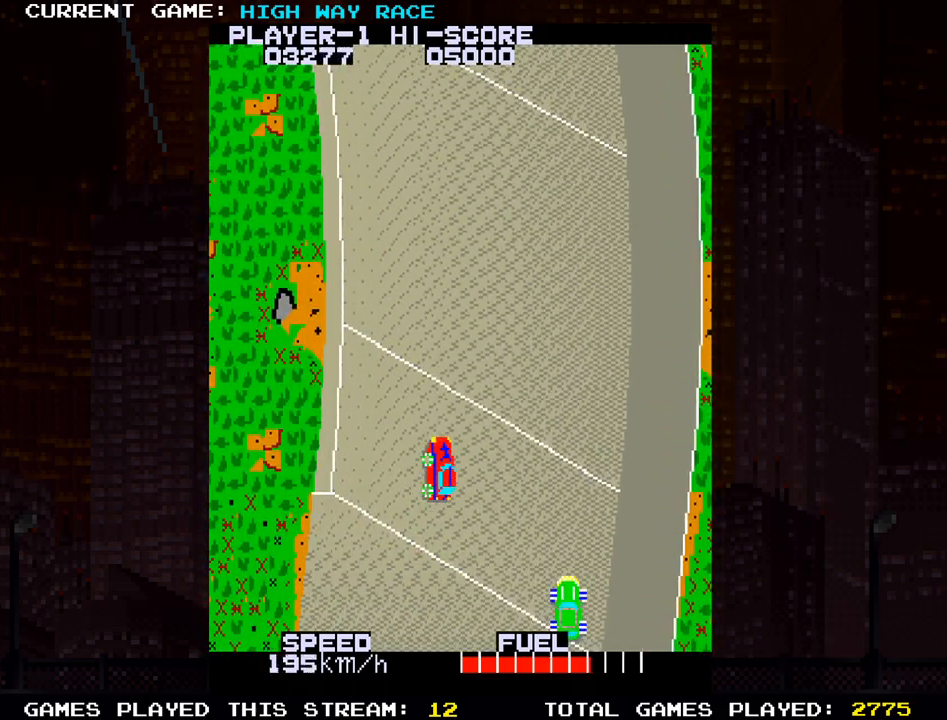
{"buttons": [], "left_stick": "up-left", "events": [[150, "left_stick", "up"], [217, "left_stick", "up-left"]]}
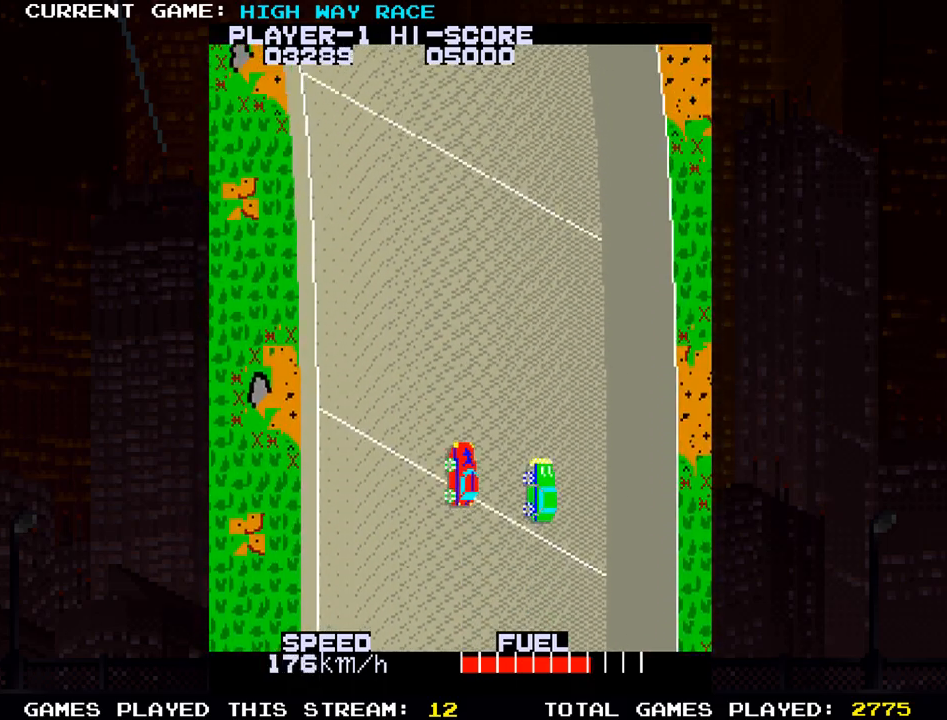
{"buttons": [], "left_stick": "up", "events": [[433, "left_stick", "up"]]}
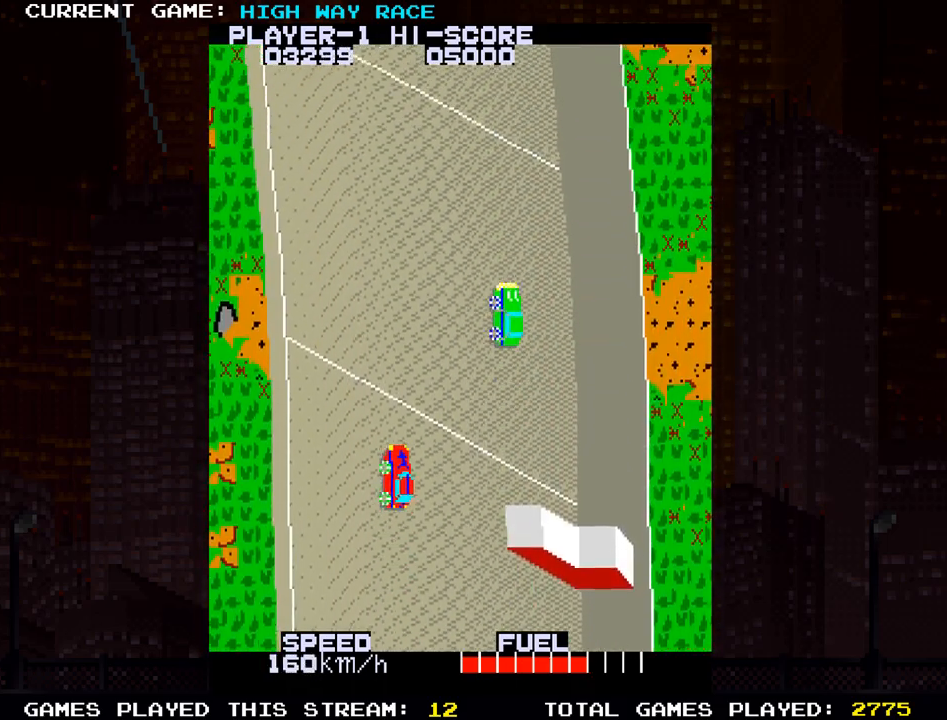
{"buttons": [], "left_stick": "up-left", "events": [[283, "left_stick", "up-left"]]}
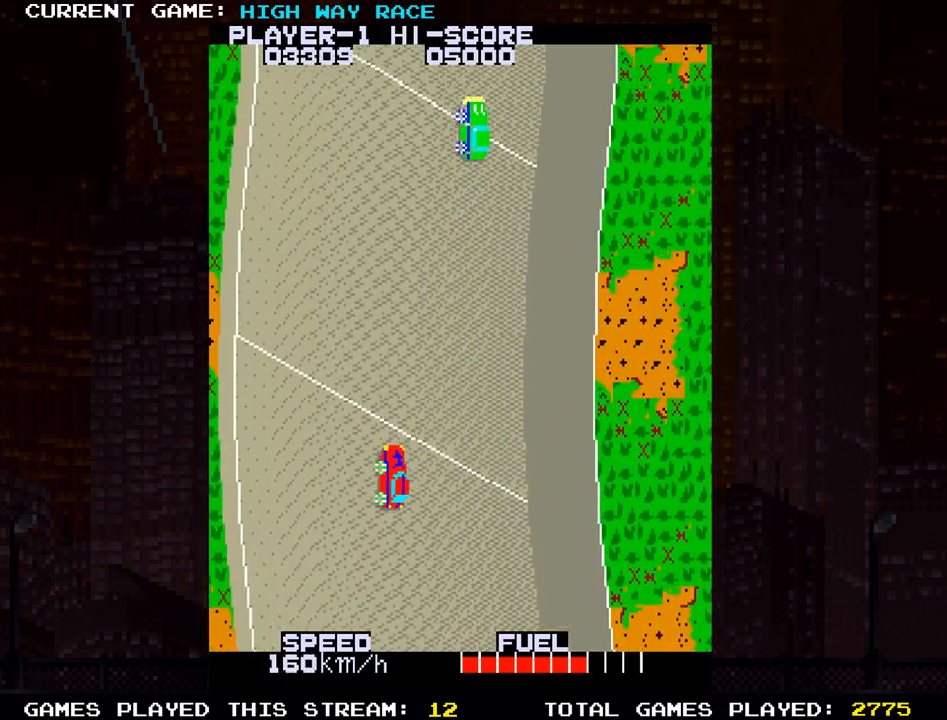
{"buttons": [], "left_stick": "up", "events": [[317, "left_stick", "up"]]}
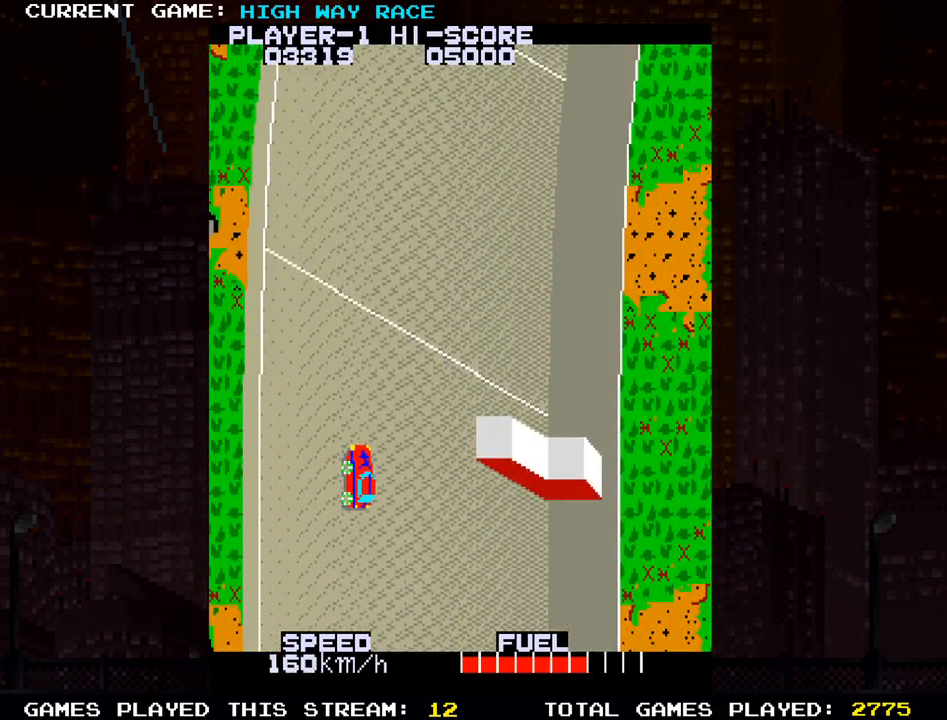
{"buttons": [], "left_stick": "up", "events": []}
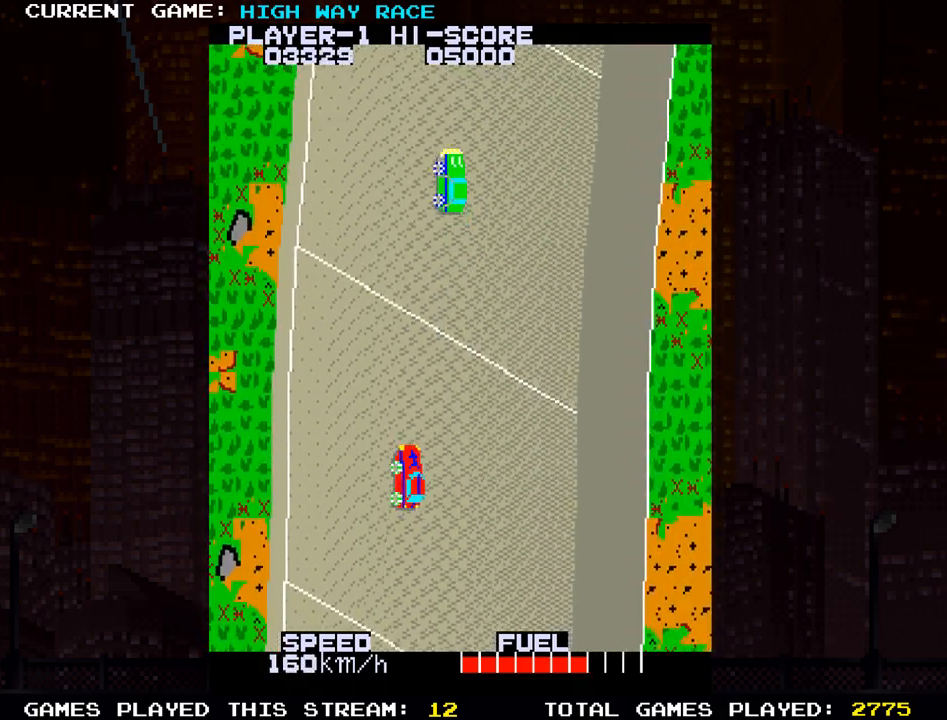
{"buttons": [], "left_stick": "up-right", "events": [[283, "left_stick", "up-right"]]}
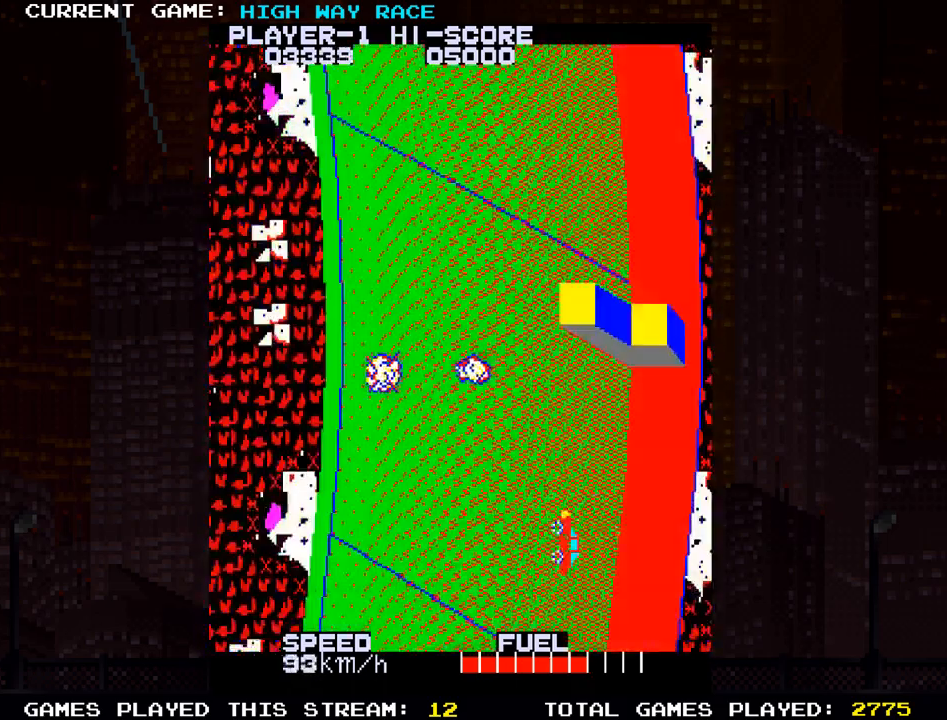
{"buttons": [], "left_stick": "center", "events": [[33, "left_stick", "up"], [217, "left_stick", "center"], [350, "TRIANGLE", "down"], [400, "TRIANGLE", "up"]]}
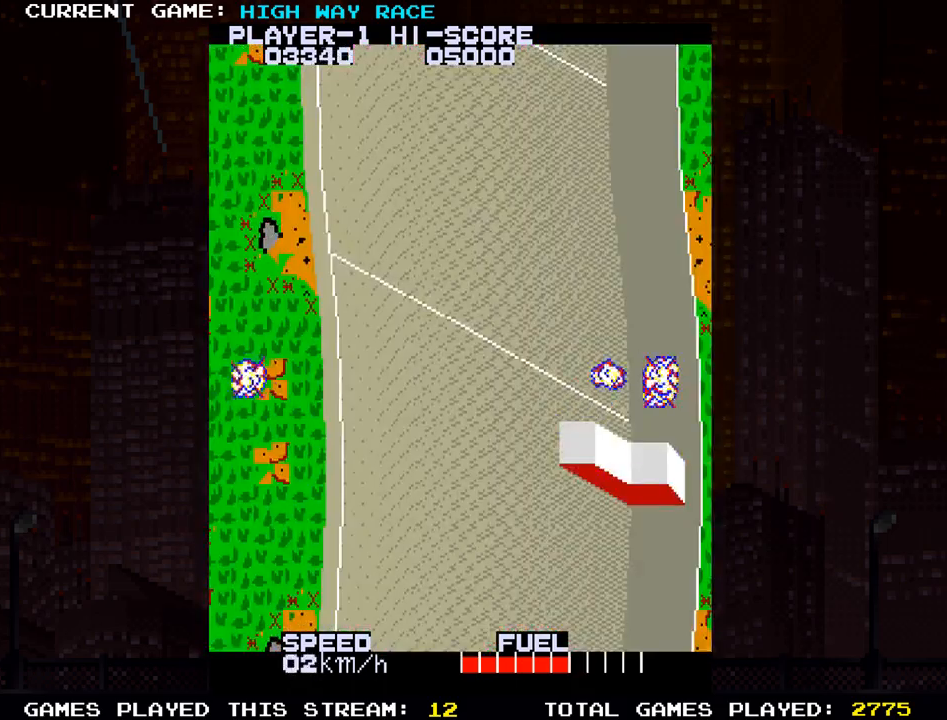
{"buttons": [], "left_stick": "down-right", "events": [[467, "left_stick", "down-right"]]}
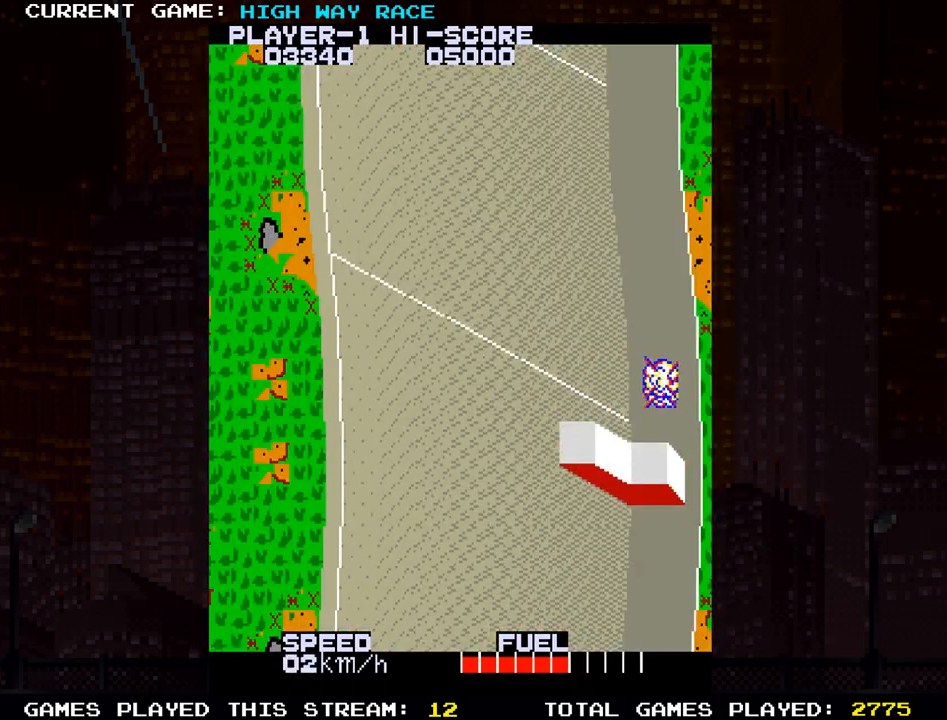
{"buttons": [], "left_stick": "down-right", "events": []}
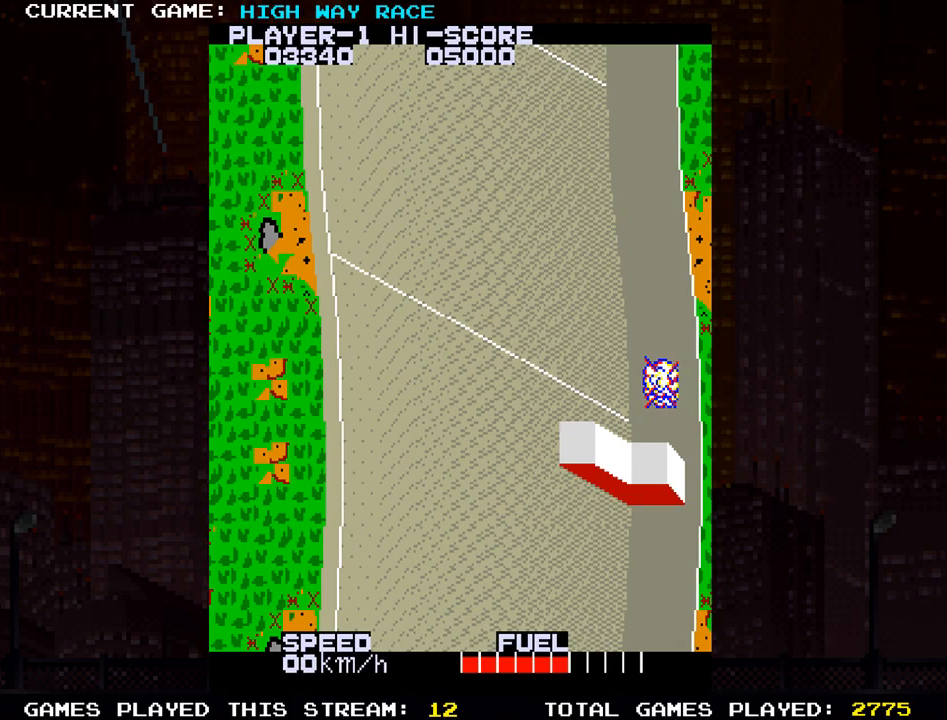
{"buttons": [], "left_stick": "center", "events": [[267, "left_stick", "center"]]}
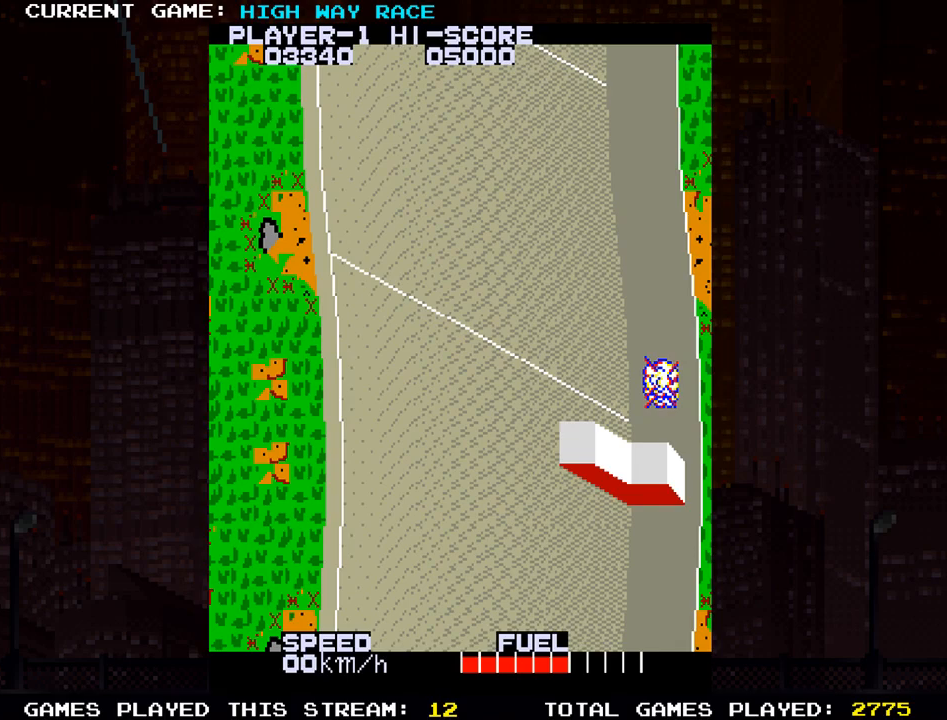
{"buttons": [], "left_stick": "center", "events": []}
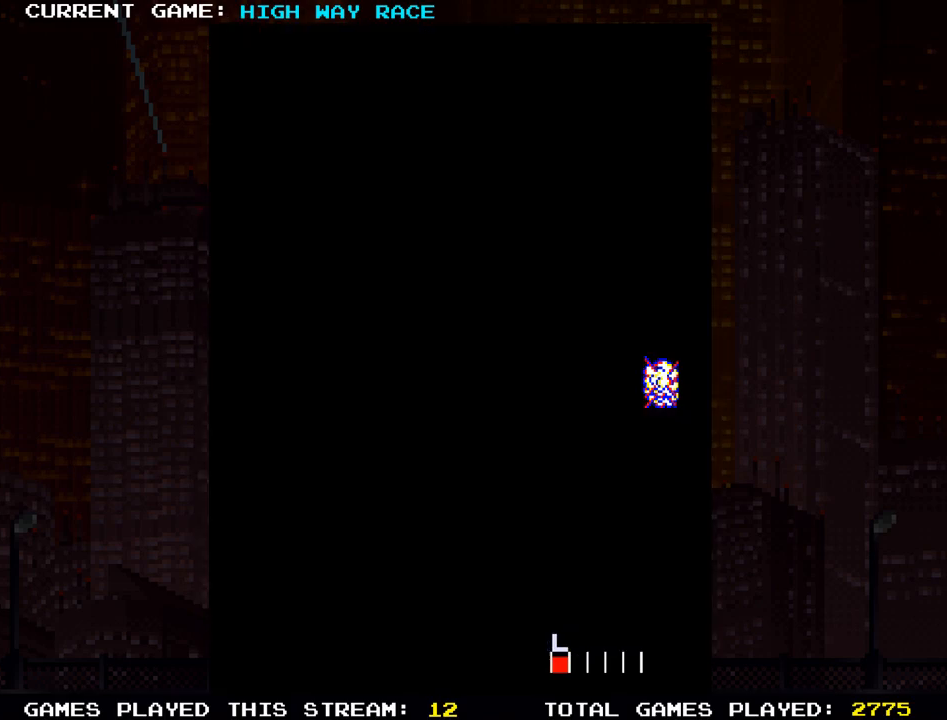
{"buttons": [], "left_stick": "center", "events": []}
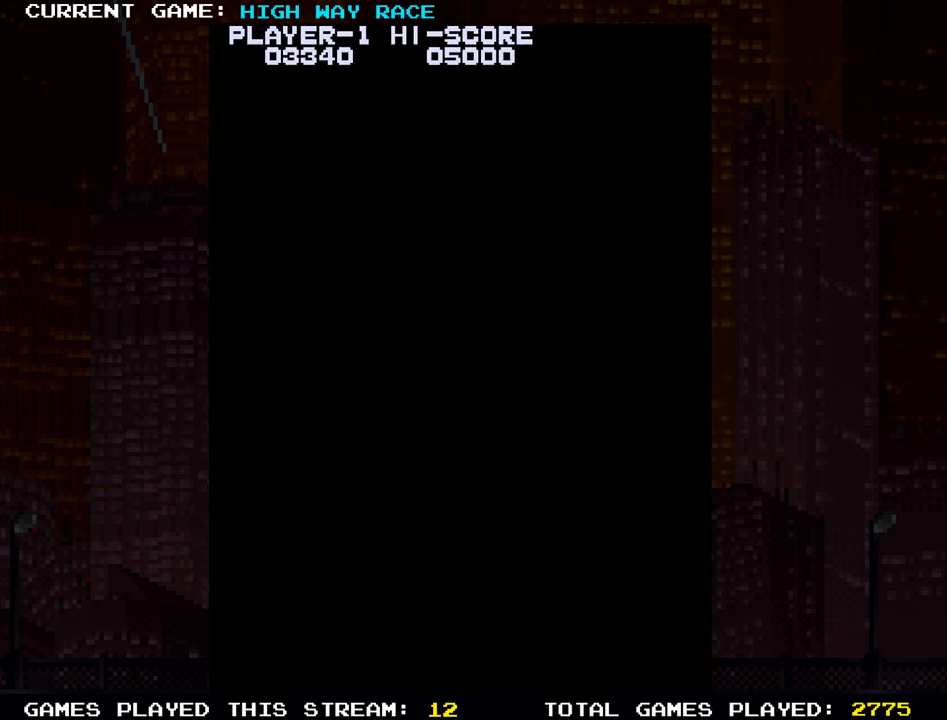
{"buttons": [], "left_stick": "up", "events": [[217, "left_stick", "up"]]}
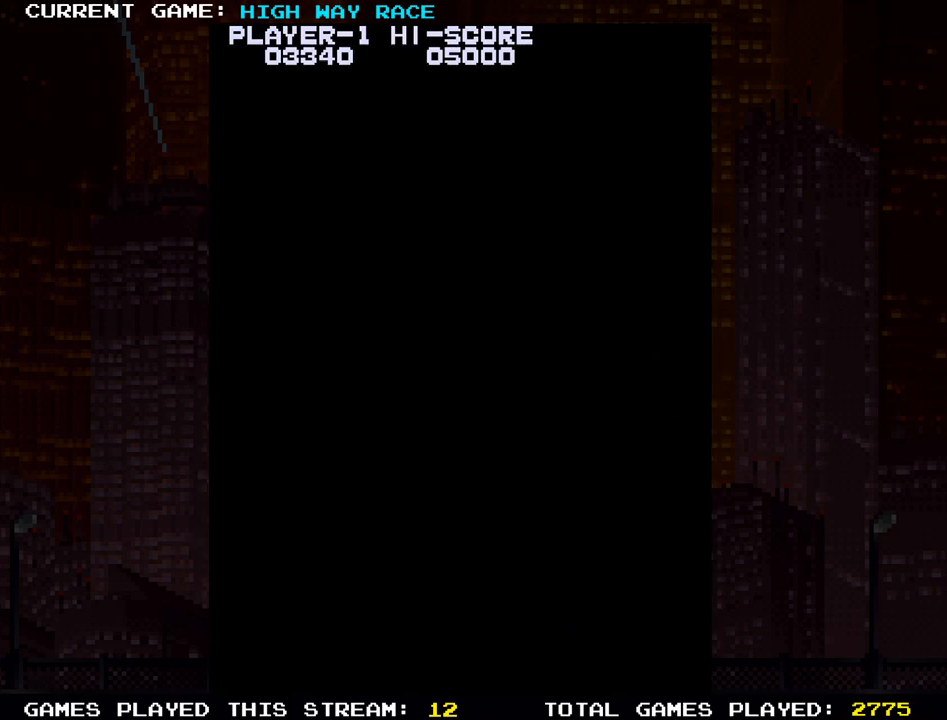
{"buttons": [], "left_stick": "up", "events": []}
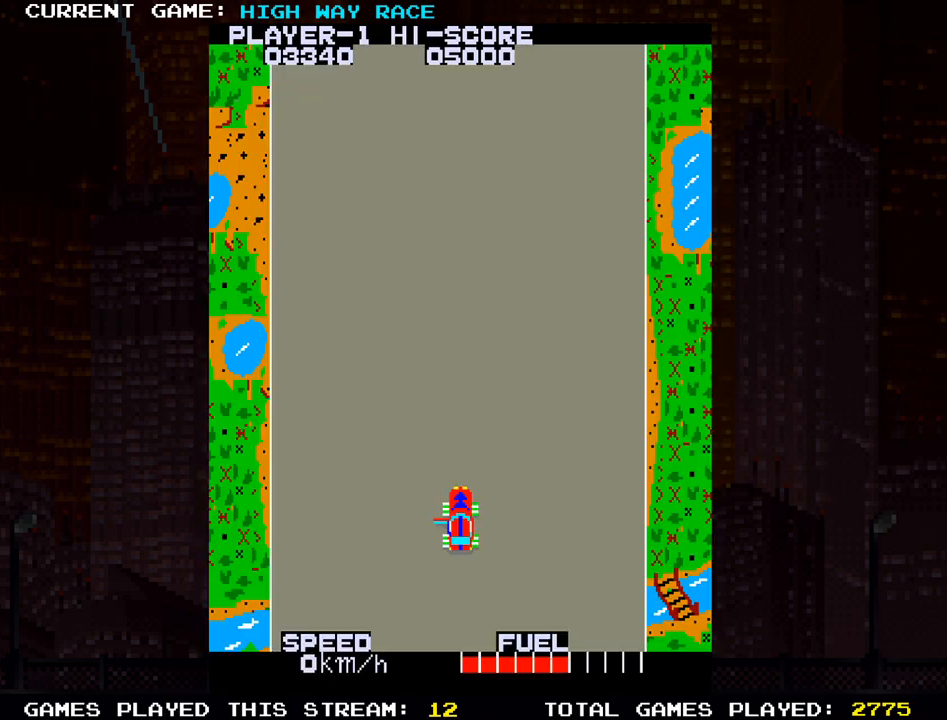
{"buttons": [], "left_stick": "up", "events": []}
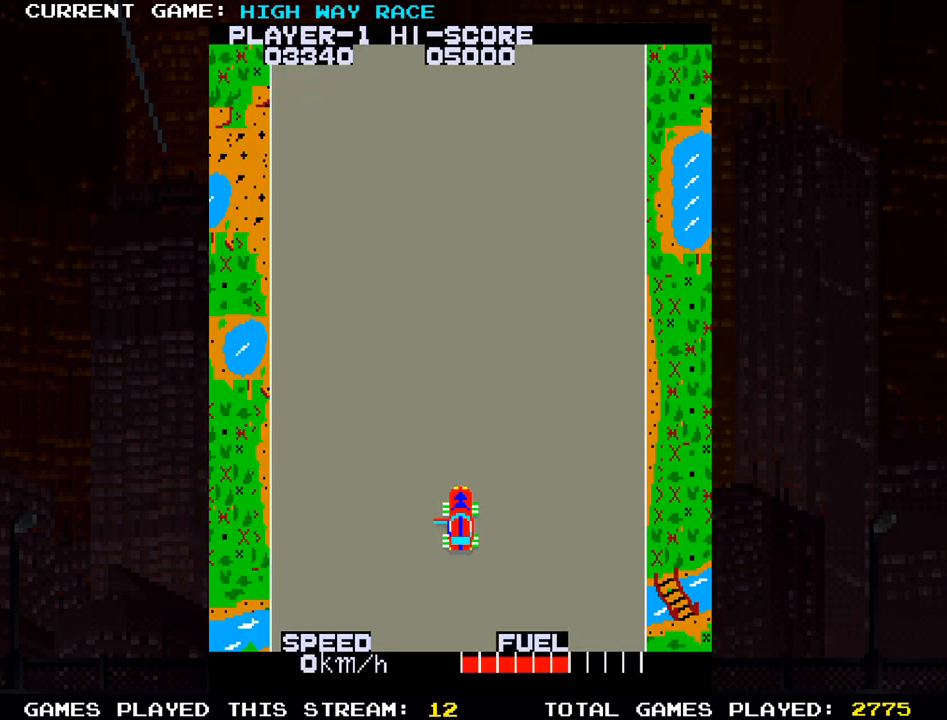
{"buttons": [], "left_stick": "up", "events": []}
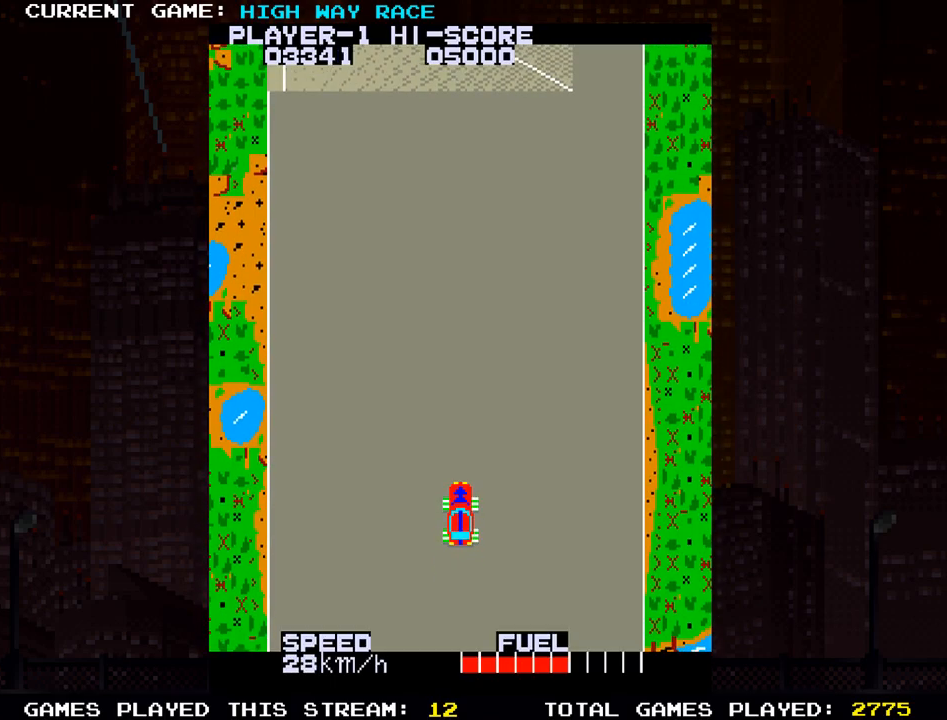
{"buttons": [], "left_stick": "up-right", "events": [[367, "left_stick", "up-right"]]}
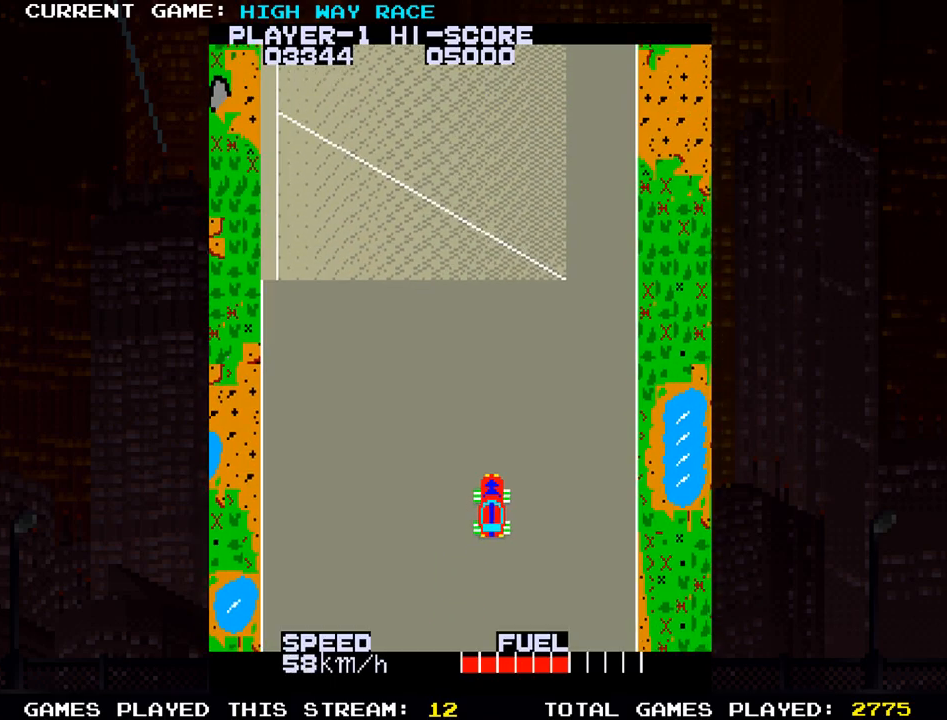
{"buttons": [], "left_stick": "up", "events": [[383, "left_stick", "up"]]}
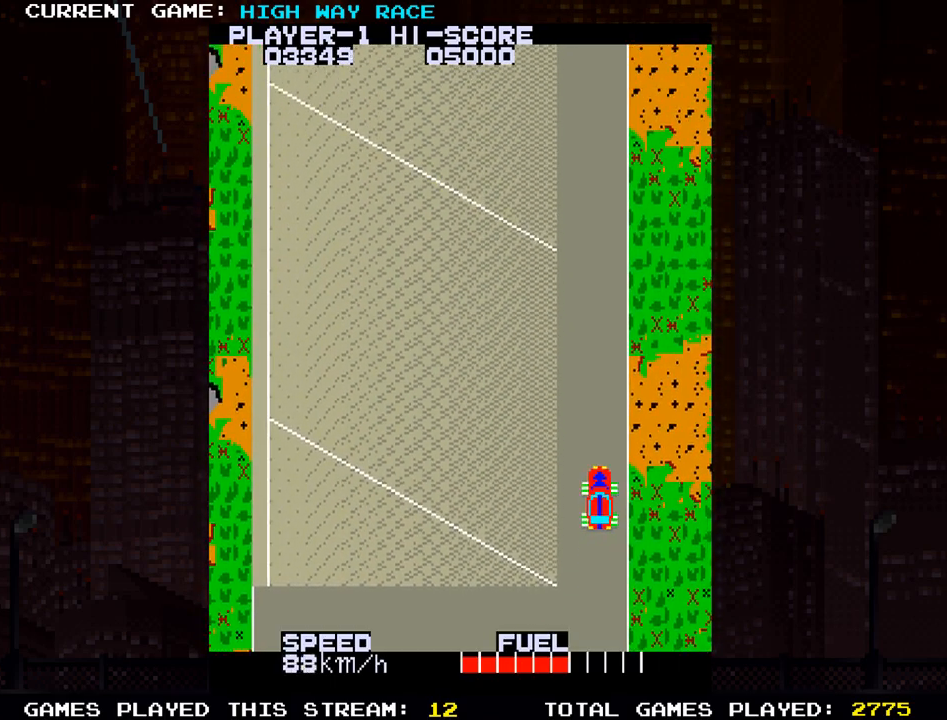
{"buttons": [], "left_stick": "up-left", "events": [[150, "left_stick", "up-left"]]}
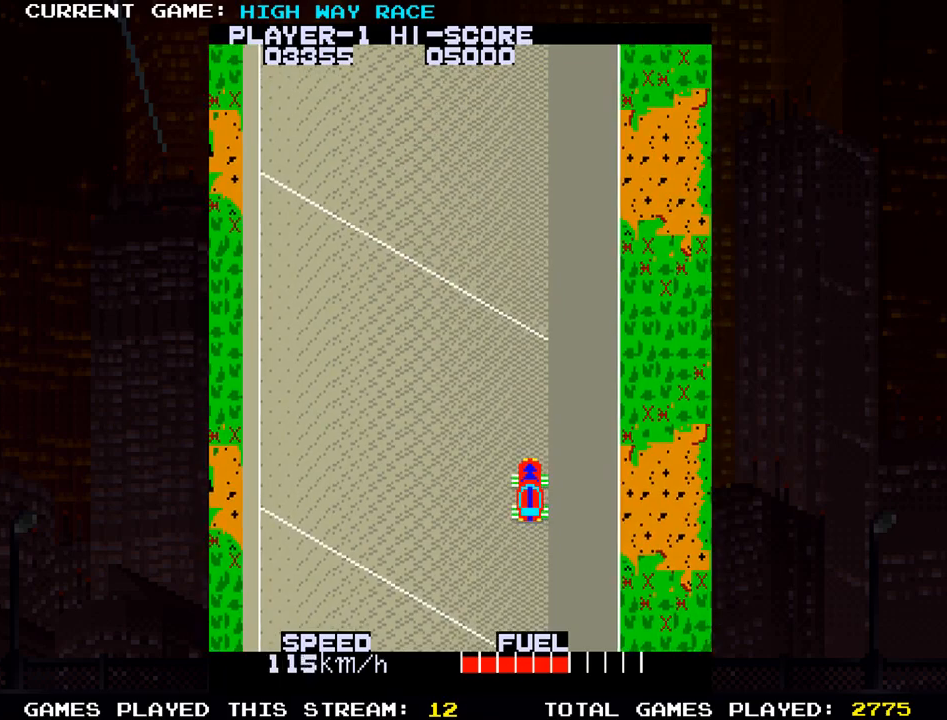
{"buttons": [], "left_stick": "up-left", "events": []}
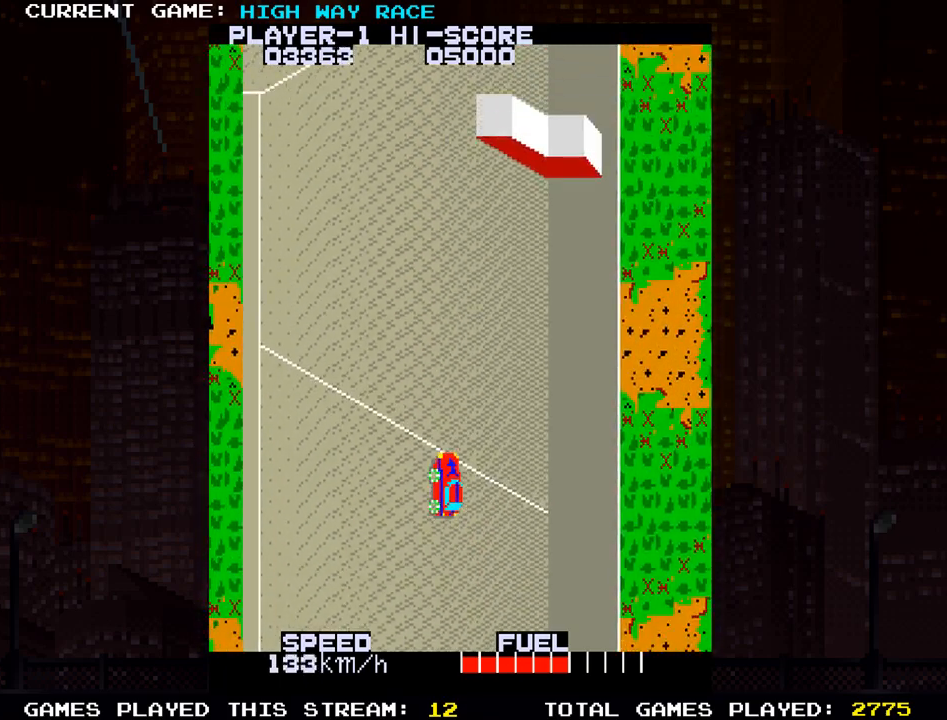
{"buttons": [], "left_stick": "up-right", "events": [[283, "left_stick", "up-right"]]}
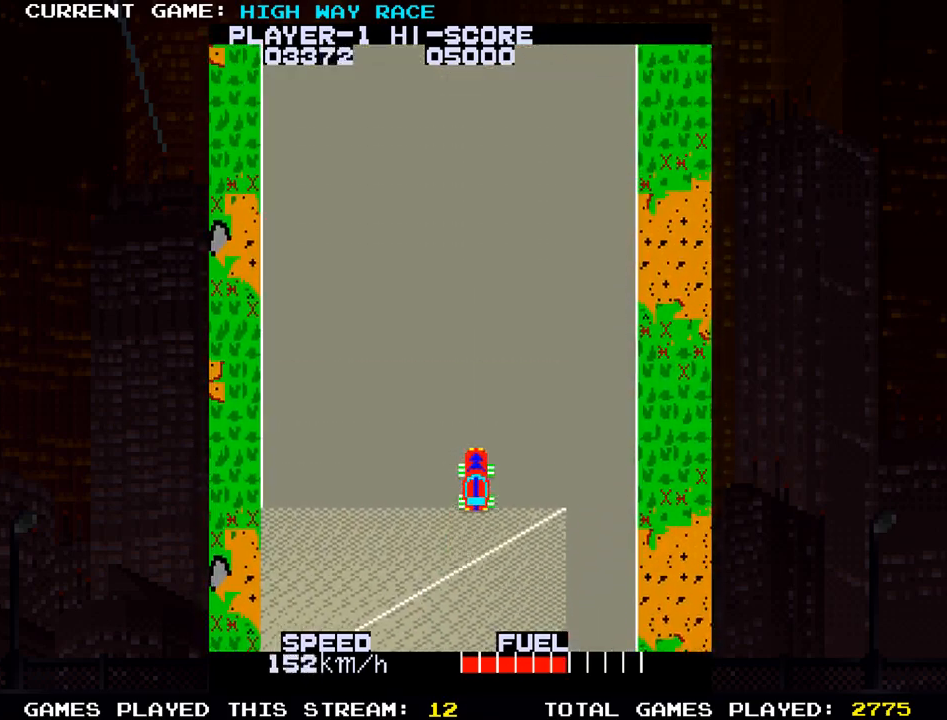
{"buttons": [], "left_stick": "center", "events": [[233, "left_stick", "up-left"], [417, "left_stick", "center"]]}
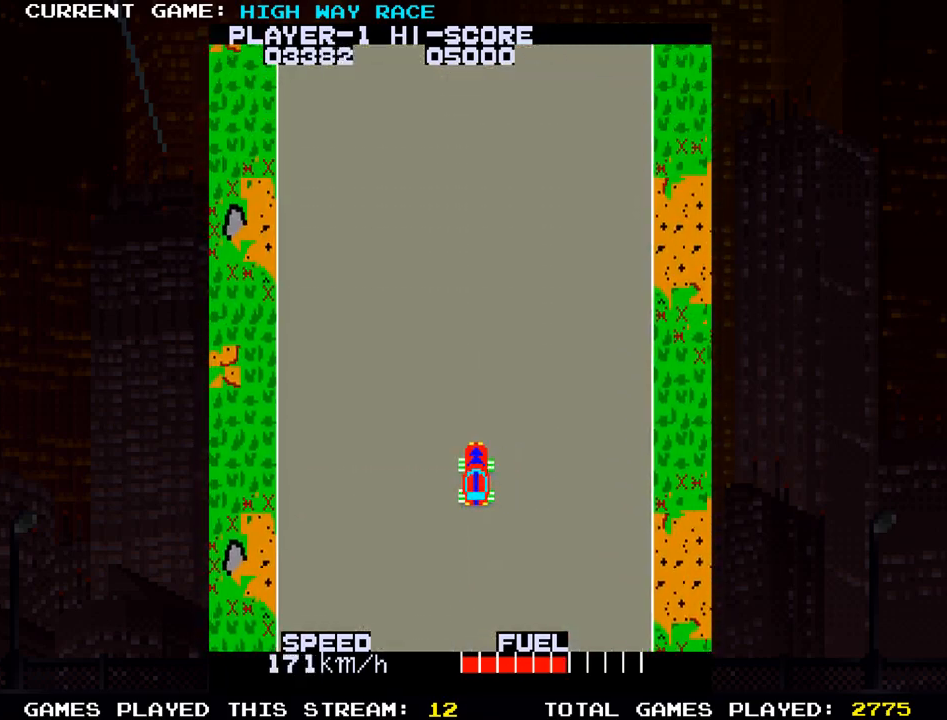
{"buttons": ["TRIANGLE"], "left_stick": "center", "events": [[233, "TRIANGLE", "down"]]}
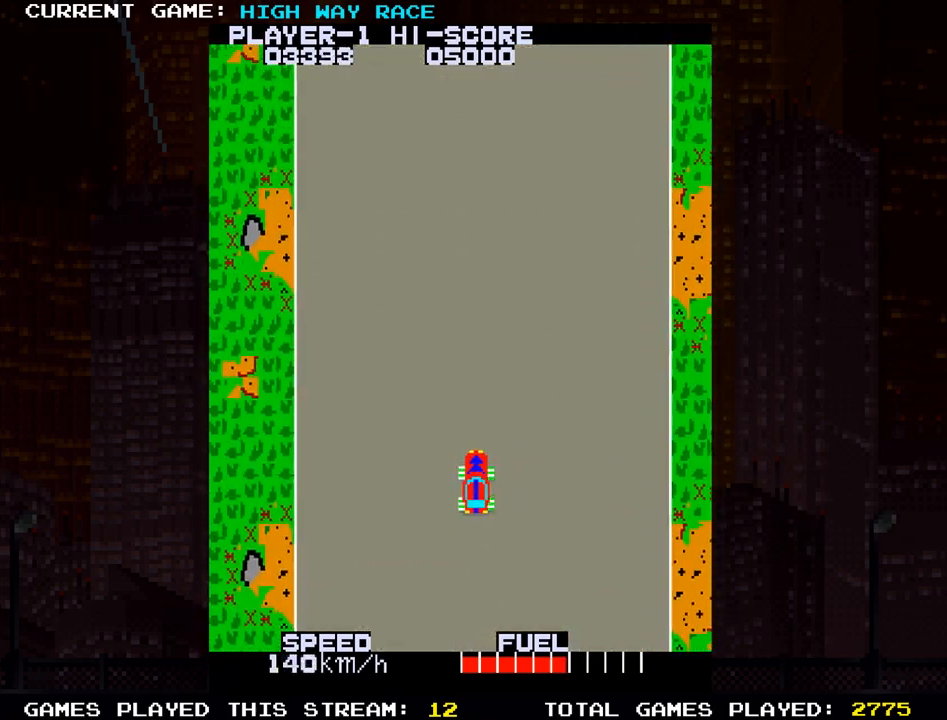
{"buttons": [], "left_stick": "up", "events": [[33, "TRIANGLE", "up"], [133, "left_stick", "right"], [267, "left_stick", "up"]]}
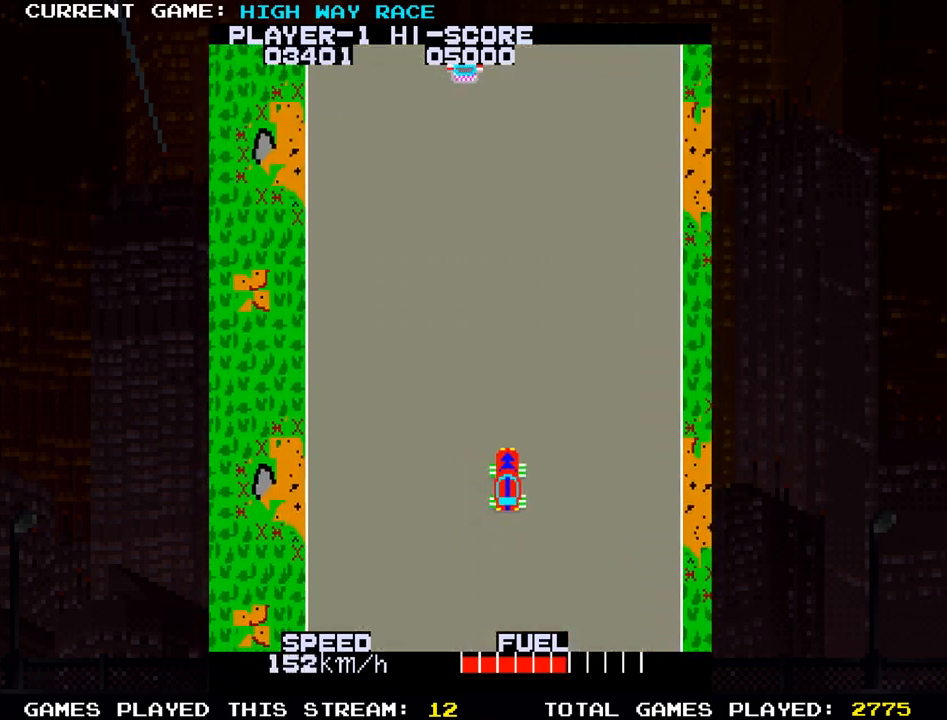
{"buttons": [], "left_stick": "center", "events": [[33, "left_stick", "center"], [317, "left_stick", "right"], [400, "left_stick", "center"]]}
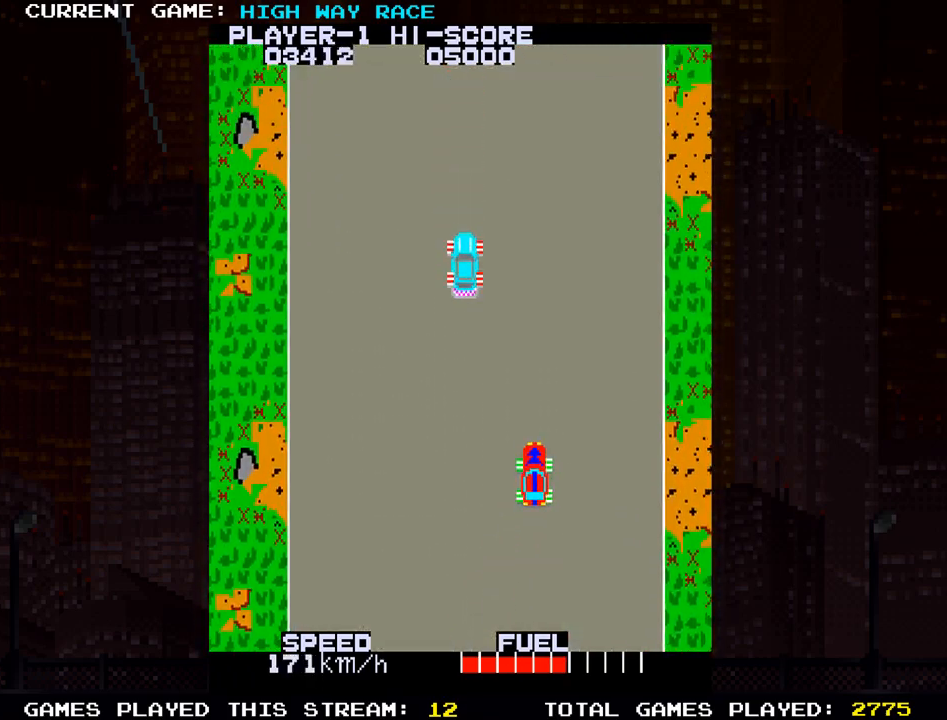
{"buttons": [], "left_stick": "center", "events": [[67, "left_stick", "right"], [167, "left_stick", "center"]]}
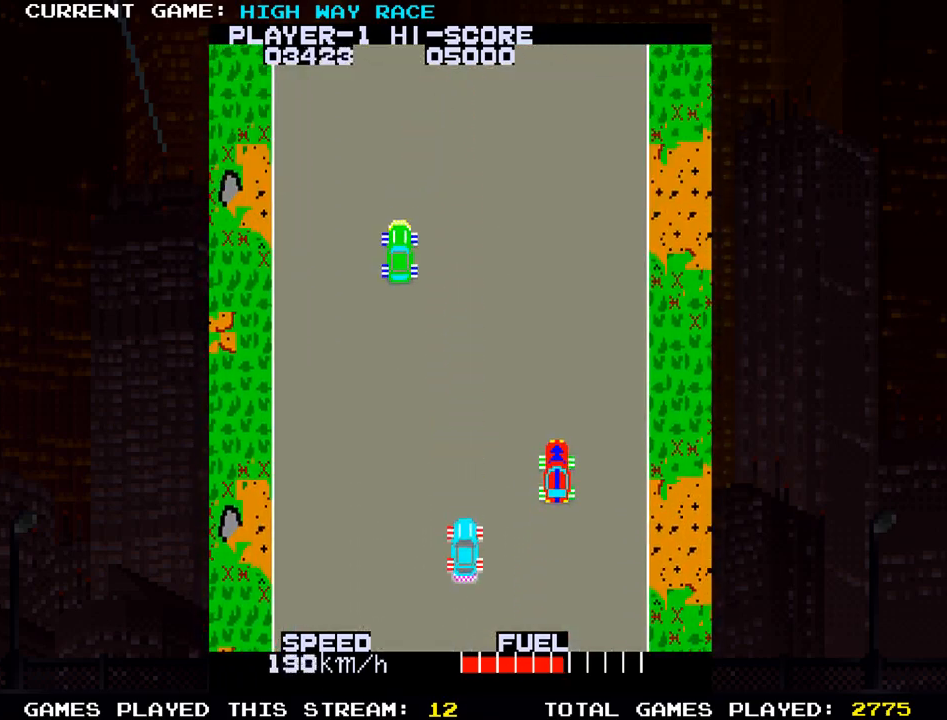
{"buttons": ["TRIANGLE"], "left_stick": "center", "events": [[33, "left_stick", "left"], [333, "left_stick", "center"], [350, "TRIANGLE", "down"]]}
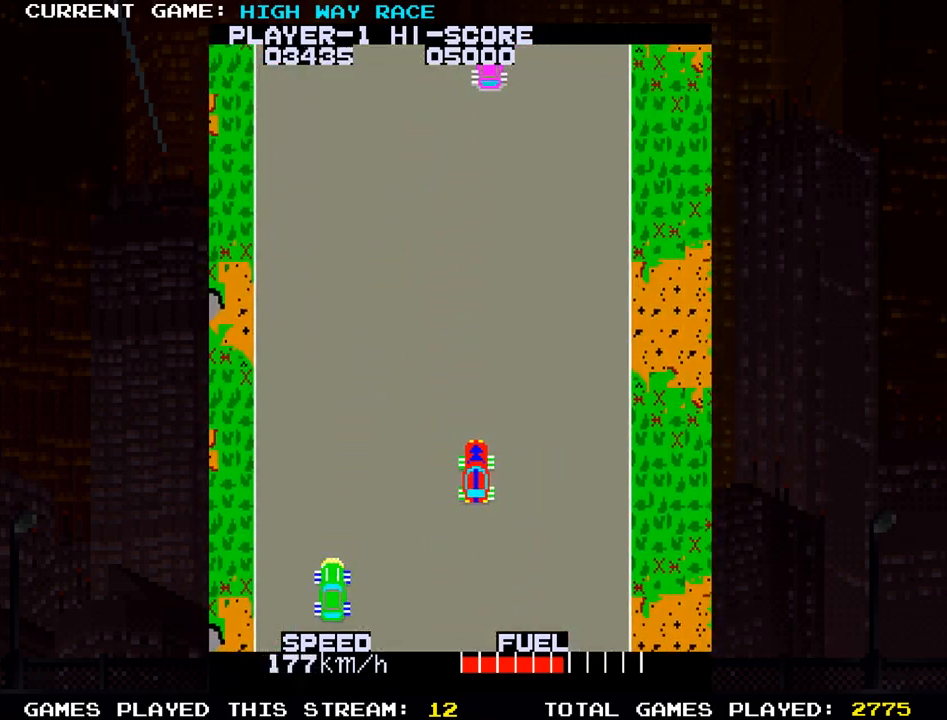
{"buttons": [], "left_stick": "center", "events": [[33, "TRIANGLE", "up"]]}